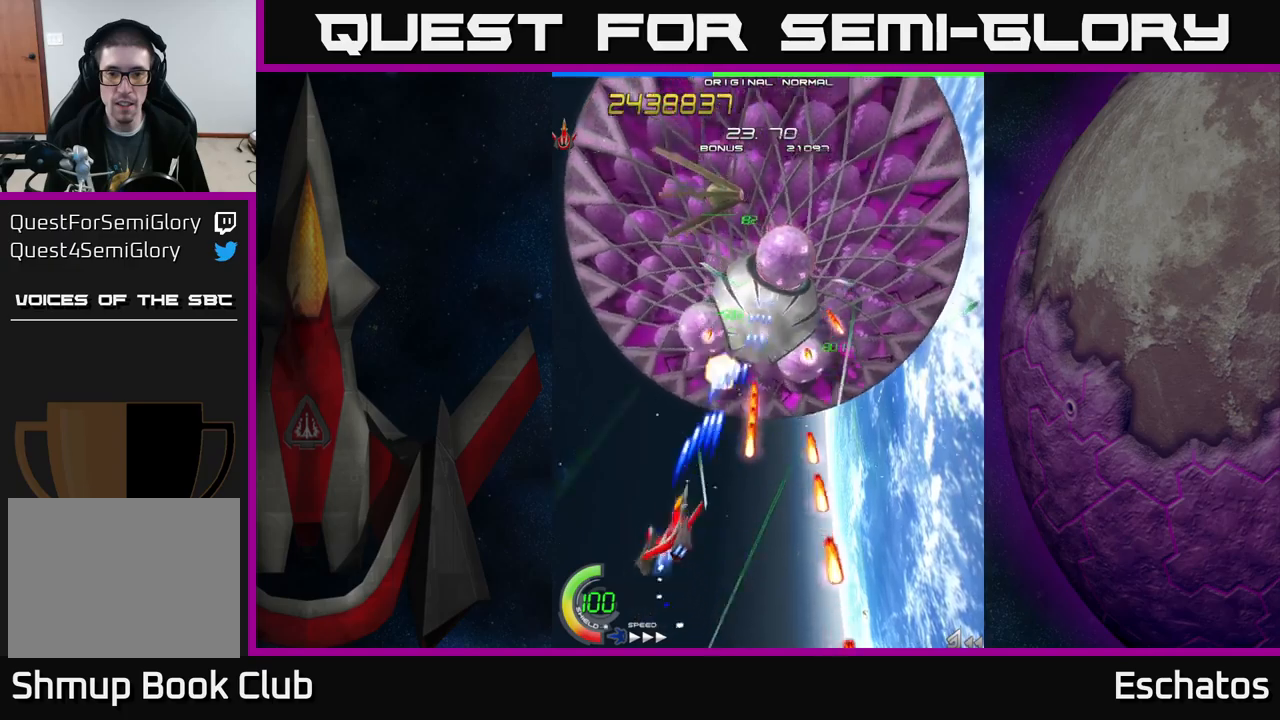
Gameplay with a controller (Xbox layout); each line is a JSON object with the inputs held at the frame after it (dt_ms = milliseconds from this image to that frame). "events" lists button and stick changes between this image and that frame as [ms after this image, input, new state], when the widget could be followed in between. Not read: L1.
{"dt_ms": 500, "buttons": ["X", "DPAD_RIGHT"], "left_stick": "center", "right_stick": "center", "events": [[17, "DPAD_LEFT", "up"], [100, "DPAD_UP", "up"], [217, "DPAD_LEFT", "down"], [300, "DPAD_UP", "down"], [334, "DPAD_LEFT", "up"], [367, "DPAD_UP", "up"], [500, "DPAD_RIGHT", "down"]]}
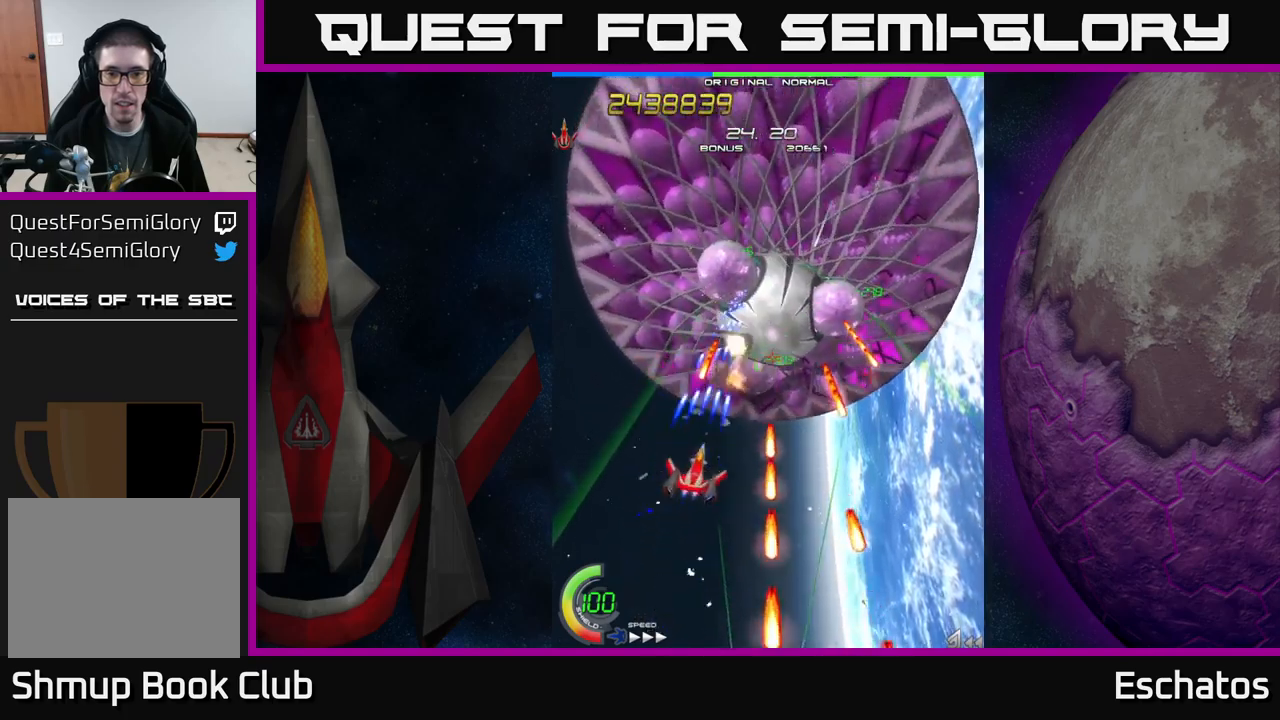
{"dt_ms": 500, "buttons": ["X"], "left_stick": "center", "right_stick": "center", "events": [[100, "DPAD_RIGHT", "up"]]}
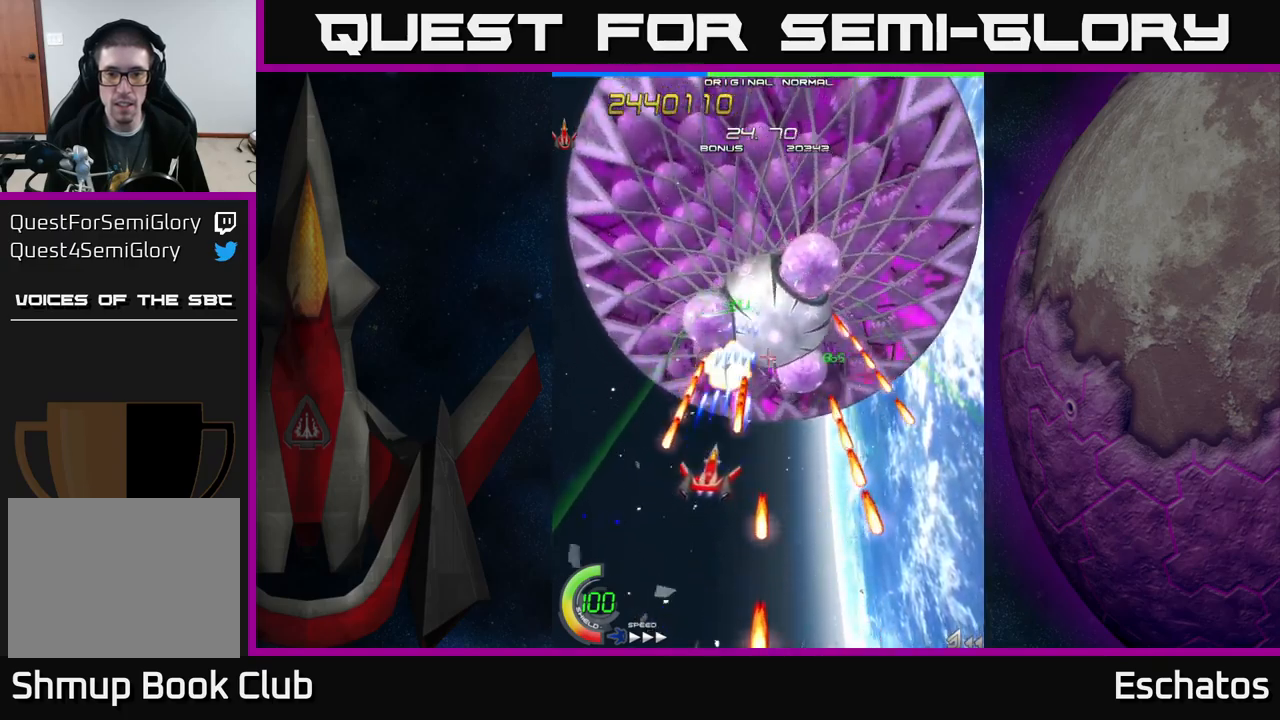
{"dt_ms": 500, "buttons": ["X"], "left_stick": "center", "right_stick": "center", "events": [[117, "DPAD_RIGHT", "down"], [217, "DPAD_RIGHT", "up"], [384, "DPAD_RIGHT", "down"], [467, "DPAD_DOWN", "down"], [484, "DPAD_DOWN", "up"], [484, "DPAD_RIGHT", "up"]]}
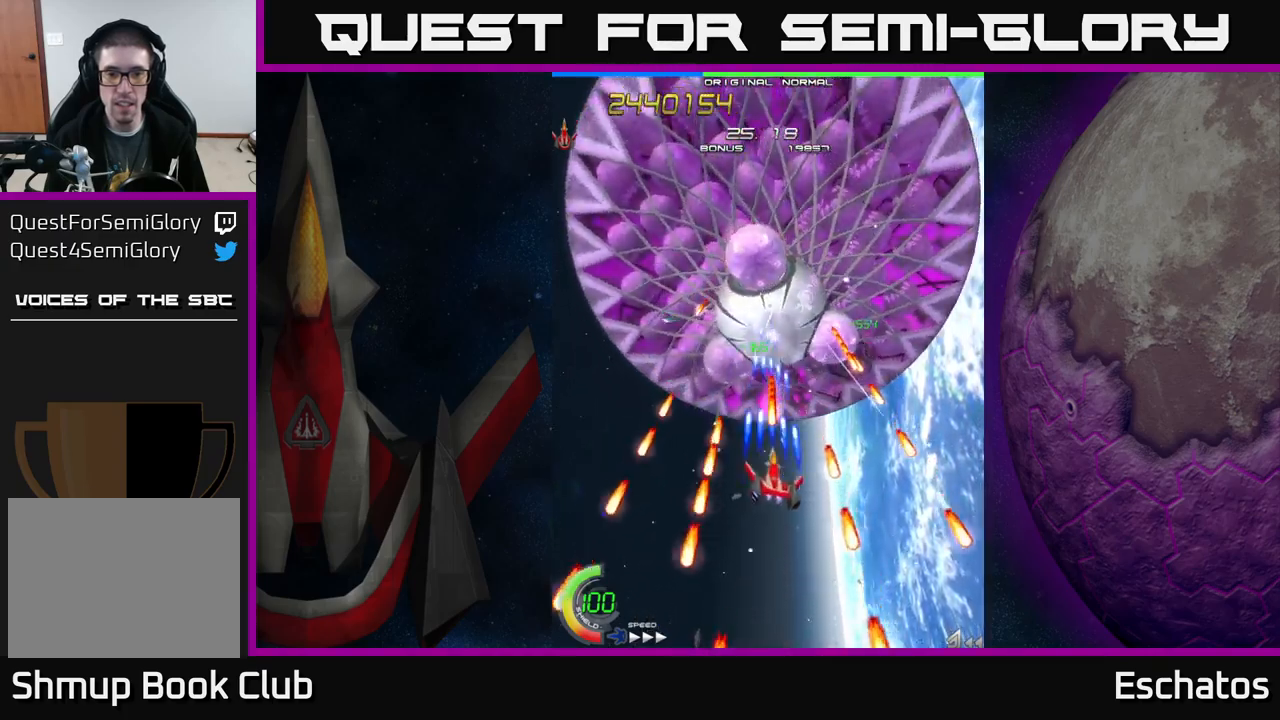
{"dt_ms": 500, "buttons": ["X"], "left_stick": "center", "right_stick": "center", "events": [[150, "DPAD_DOWN", "down"], [384, "DPAD_DOWN", "up"], [384, "DPAD_RIGHT", "down"], [500, "DPAD_RIGHT", "up"]]}
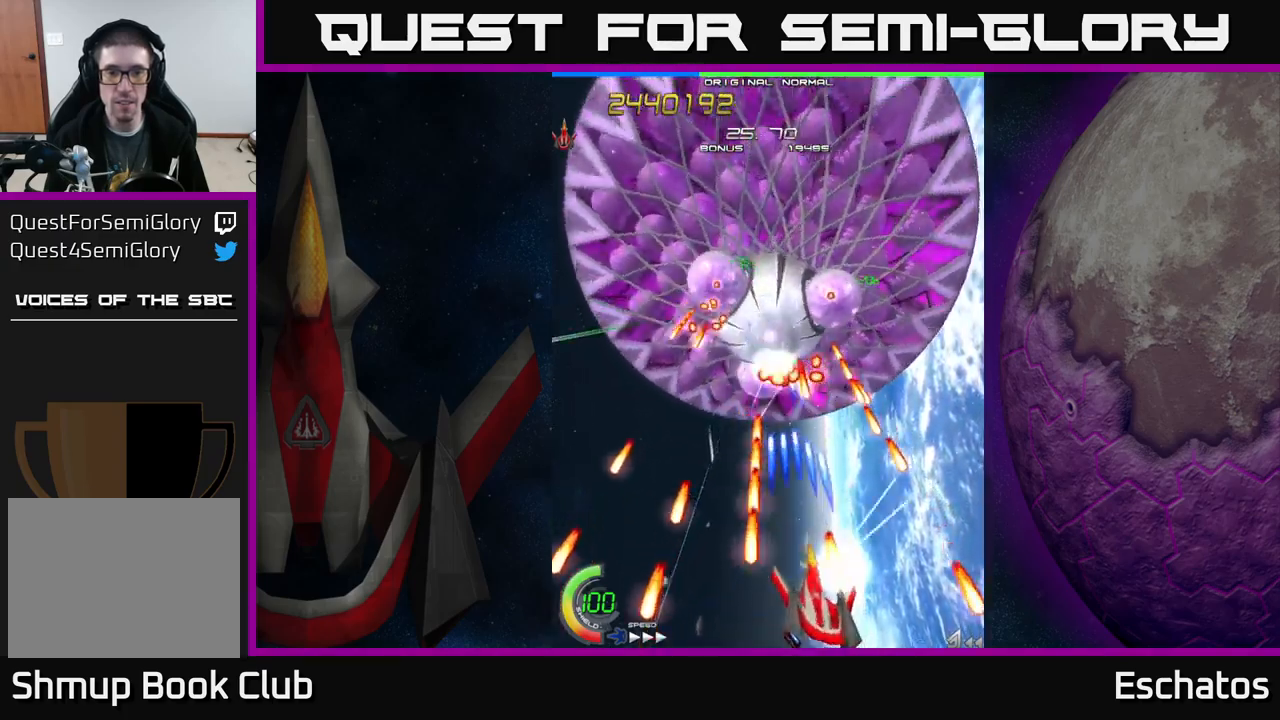
{"dt_ms": 500, "buttons": ["X"], "left_stick": "center", "right_stick": "center", "events": []}
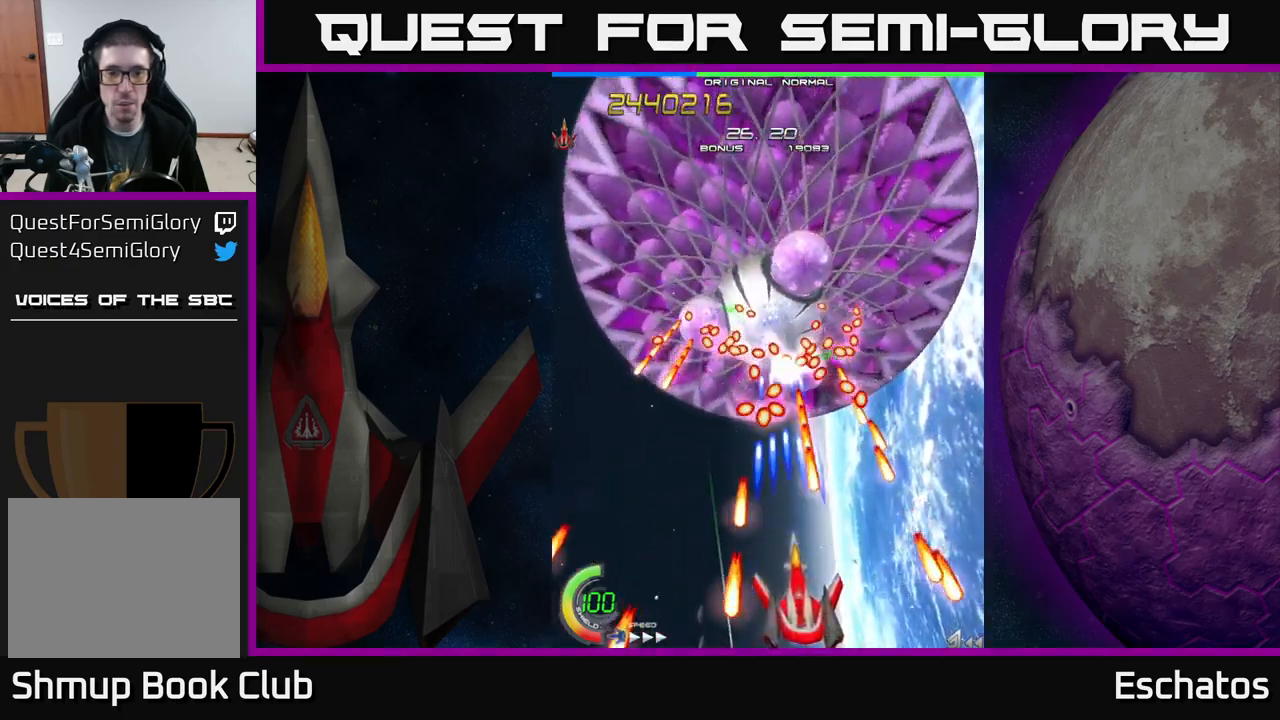
{"dt_ms": 500, "buttons": ["X"], "left_stick": "center", "right_stick": "center", "events": []}
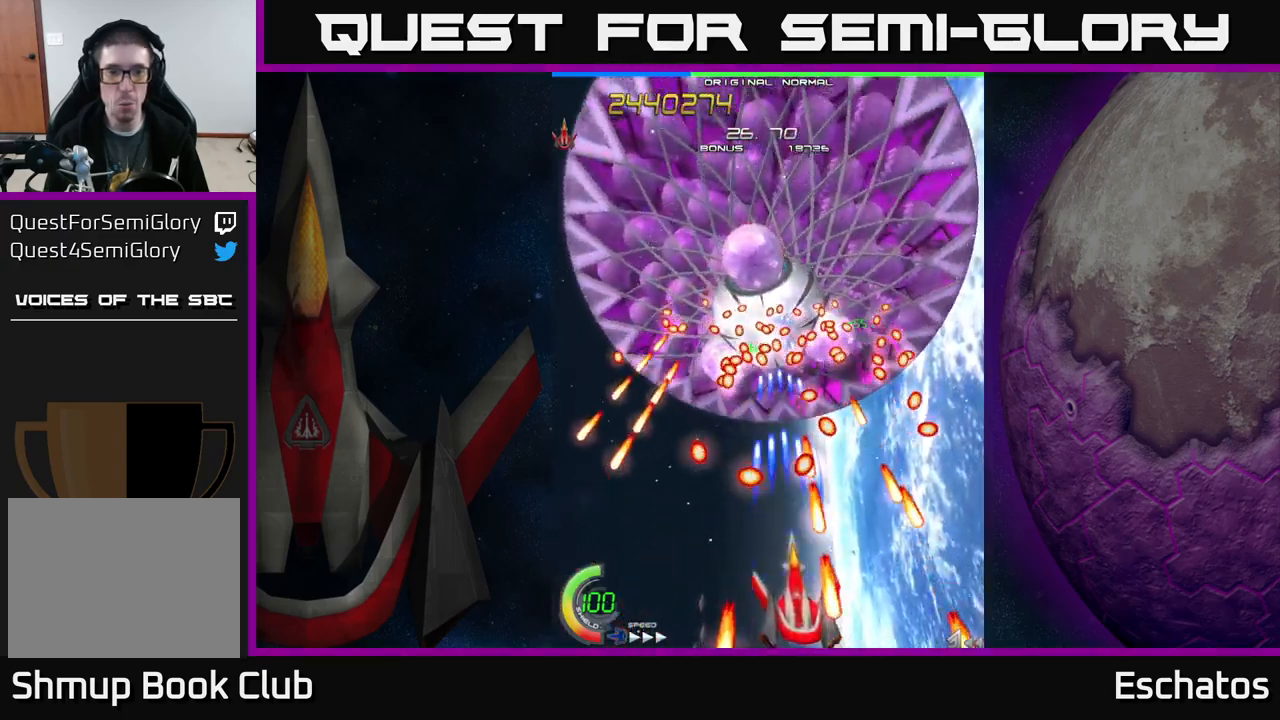
{"dt_ms": 500, "buttons": ["X", "DPAD_UP"], "left_stick": "center", "right_stick": "center", "events": [[467, "DPAD_UP", "down"]]}
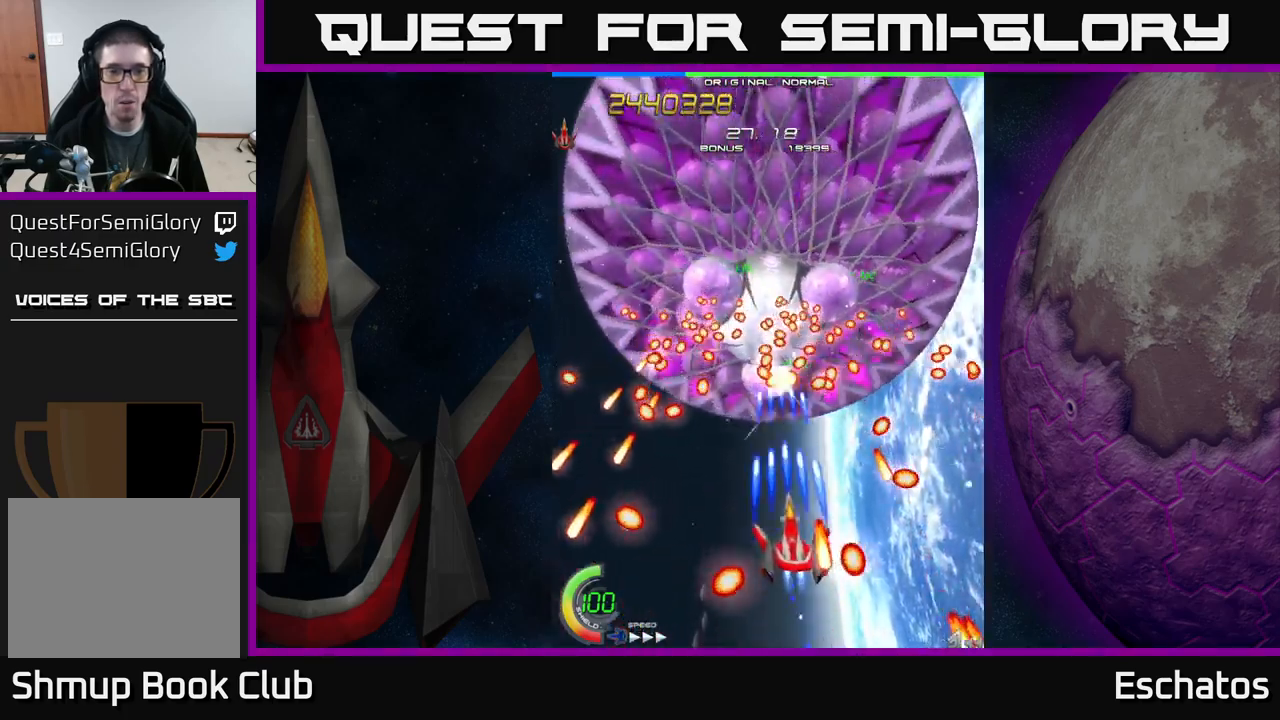
{"dt_ms": 500, "buttons": ["X"], "left_stick": "center", "right_stick": "center", "events": [[217, "DPAD_UP", "up"]]}
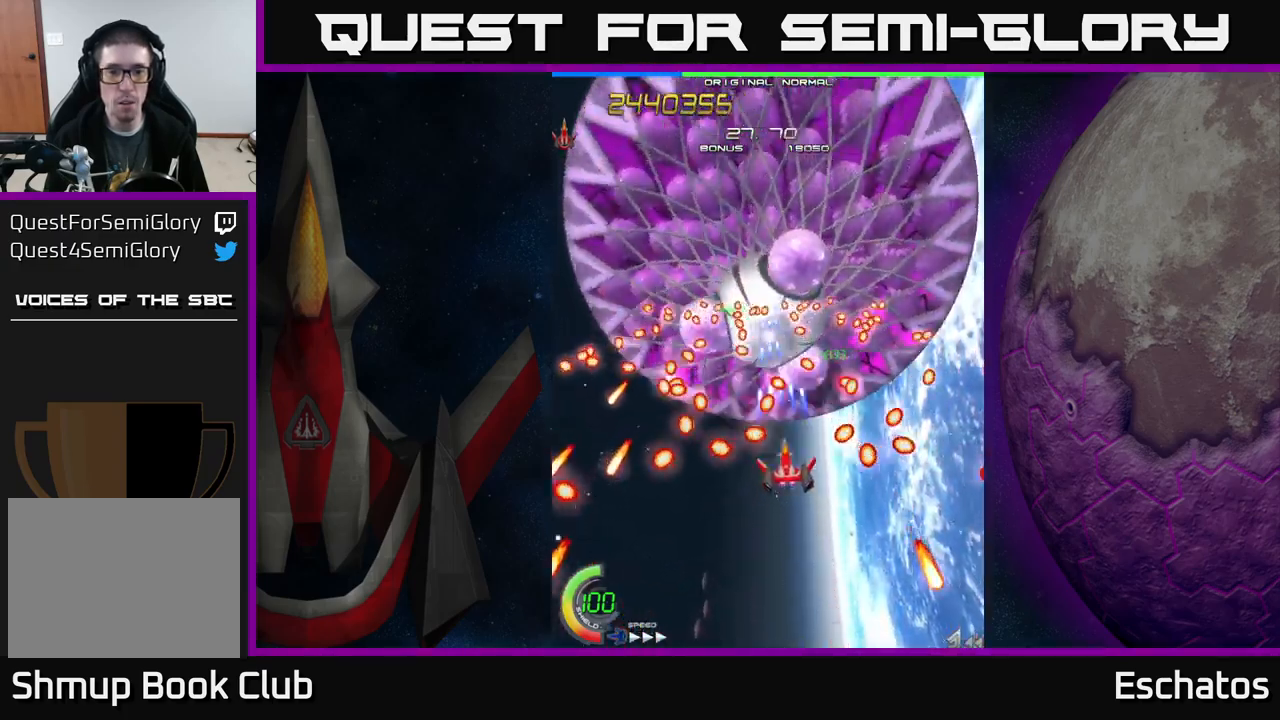
{"dt_ms": 500, "buttons": ["X"], "left_stick": "center", "right_stick": "center", "events": [[34, "DPAD_DOWN", "down"], [117, "DPAD_DOWN", "up"], [200, "DPAD_DOWN", "down"], [400, "DPAD_DOWN", "up"]]}
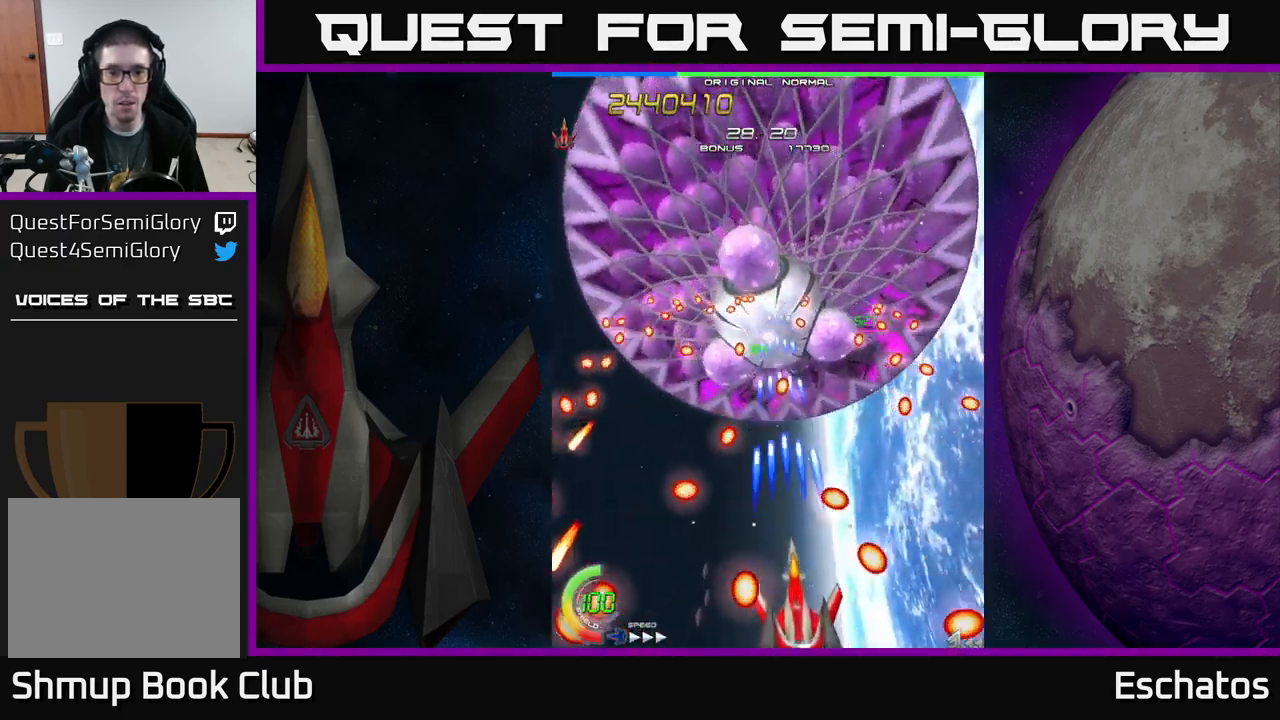
{"dt_ms": 516, "buttons": ["X"], "left_stick": "center", "right_stick": "center", "events": [[167, "DPAD_RIGHT", "down"], [217, "DPAD_RIGHT", "up"]]}
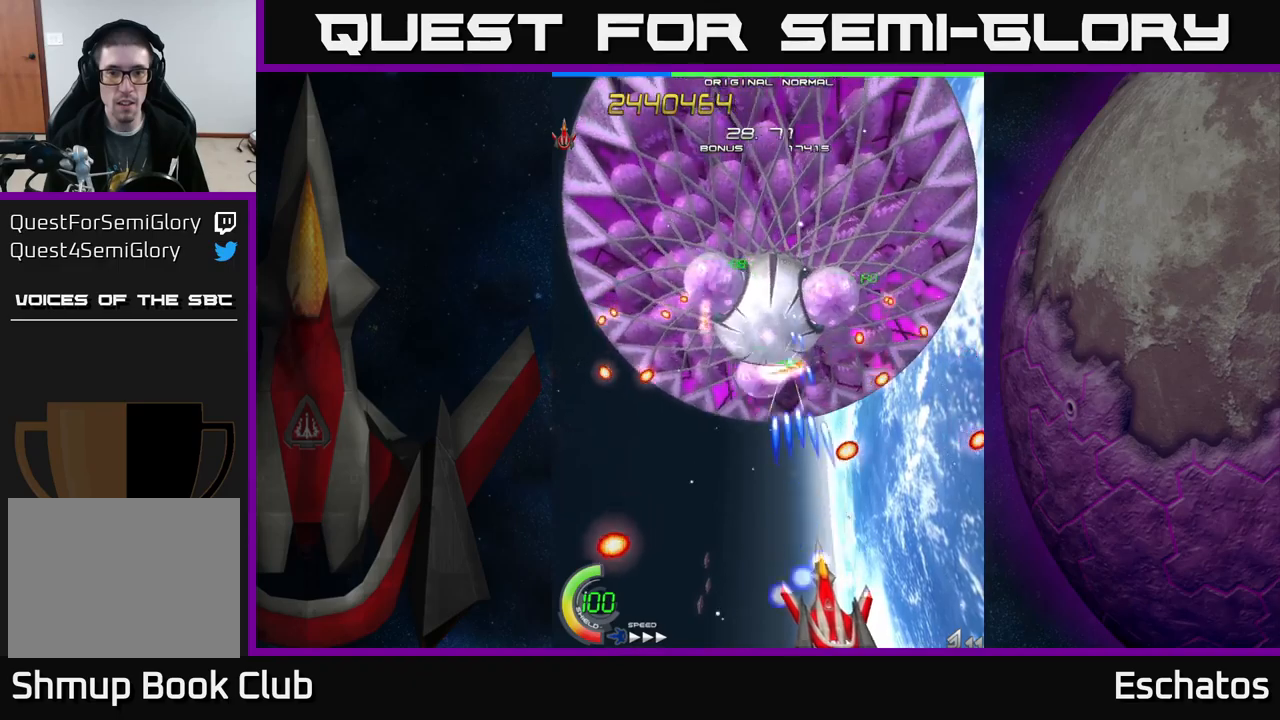
{"dt_ms": 500, "buttons": ["X"], "left_stick": "center", "right_stick": "center", "events": []}
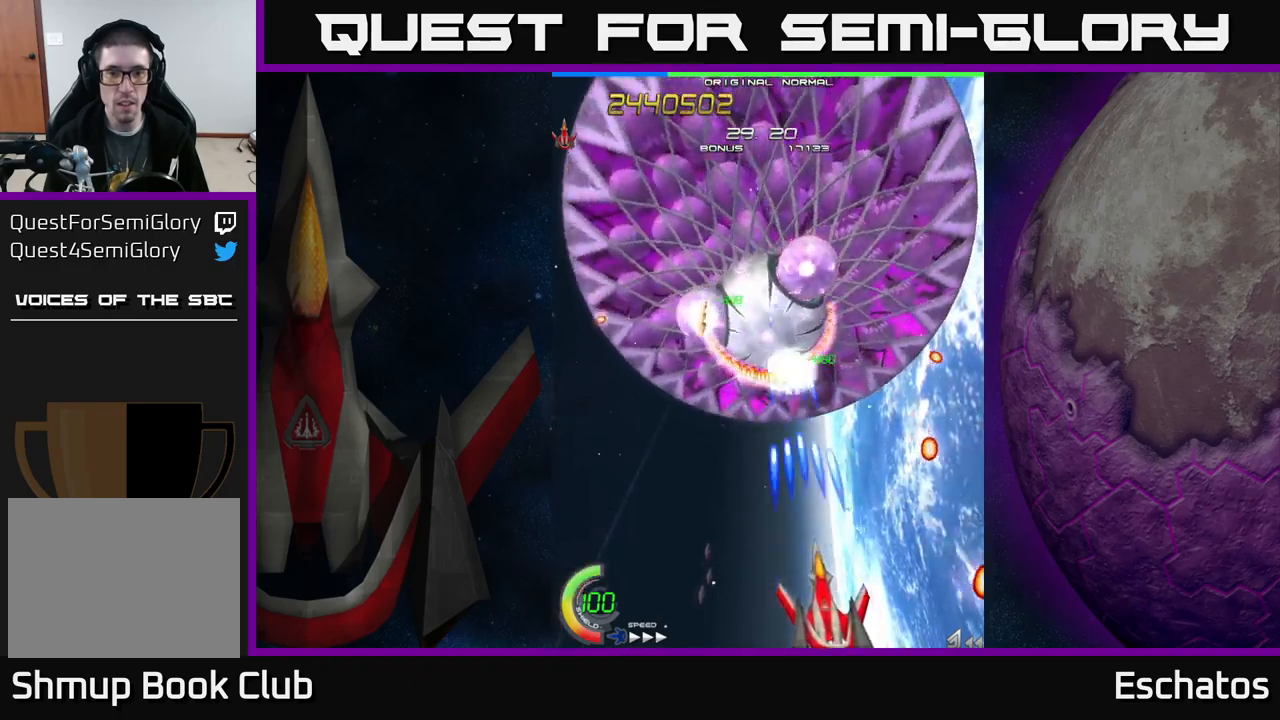
{"dt_ms": 500, "buttons": ["X", "DPAD_LEFT"], "left_stick": "center", "right_stick": "center", "events": [[67, "DPAD_LEFT", "down"], [150, "DPAD_UP", "down"], [450, "DPAD_UP", "up"]]}
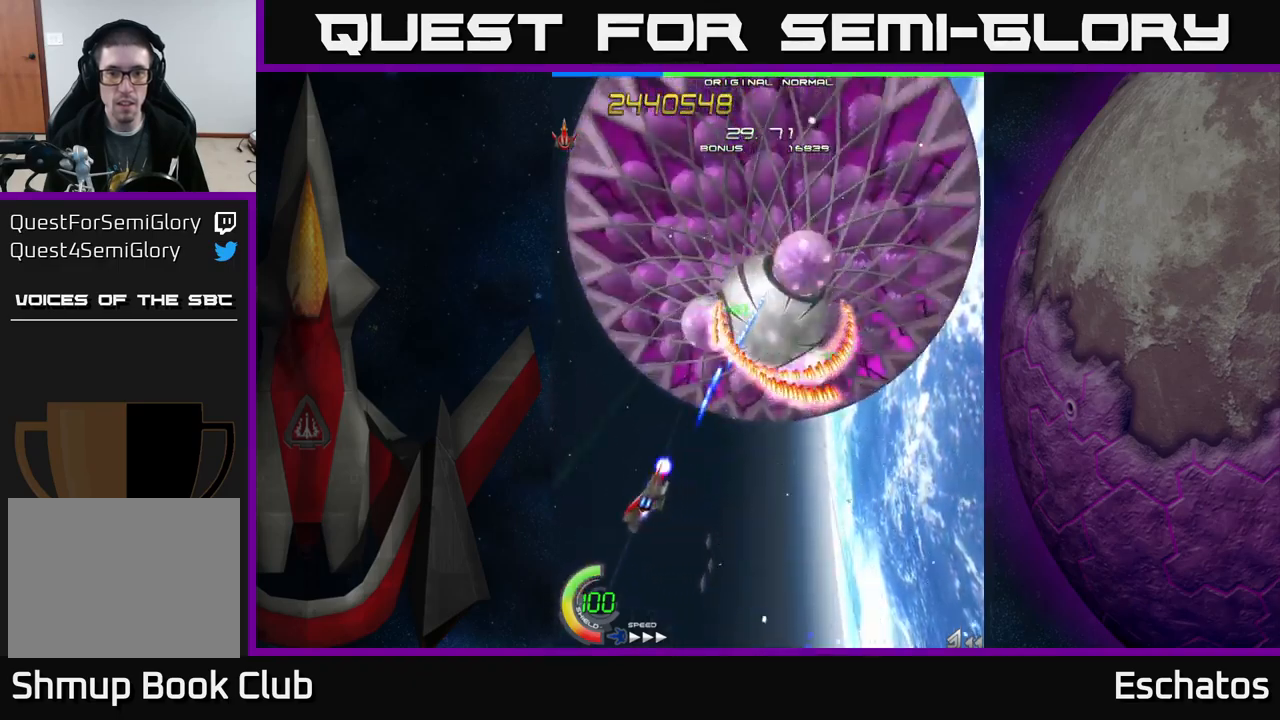
{"dt_ms": 500, "buttons": ["X", "DPAD_UP", "DPAD_LEFT"], "left_stick": "center", "right_stick": "center", "events": [[34, "DPAD_DOWN", "down"], [34, "DPAD_LEFT", "up"], [84, "DPAD_RIGHT", "down"], [350, "DPAD_RIGHT", "up"], [384, "DPAD_DOWN", "up"], [384, "DPAD_LEFT", "down"], [450, "DPAD_UP", "down"]]}
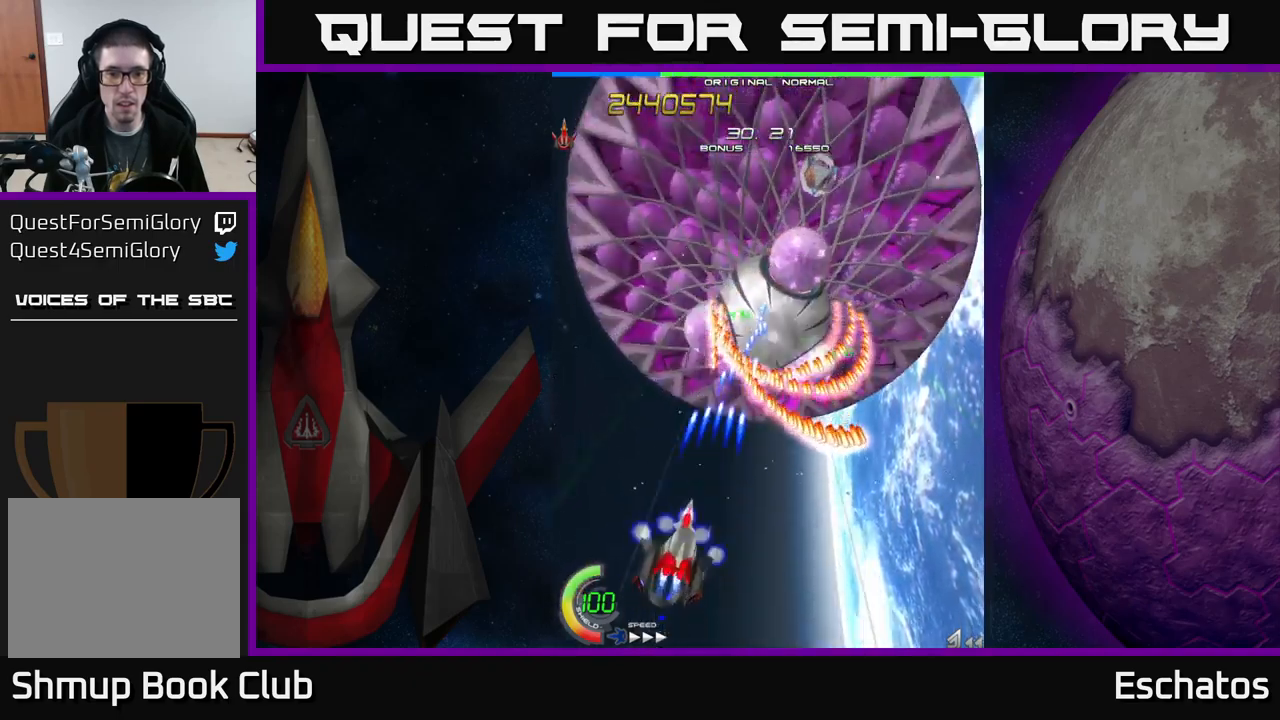
{"dt_ms": 500, "buttons": ["X"], "left_stick": "center", "right_stick": "center", "events": [[17, "DPAD_LEFT", "up"], [50, "DPAD_RIGHT", "down"], [50, "DPAD_UP", "up"], [100, "DPAD_DOWN", "down"], [250, "DPAD_DOWN", "up"], [250, "DPAD_RIGHT", "up"], [284, "DPAD_LEFT", "down"], [400, "DPAD_LEFT", "up"]]}
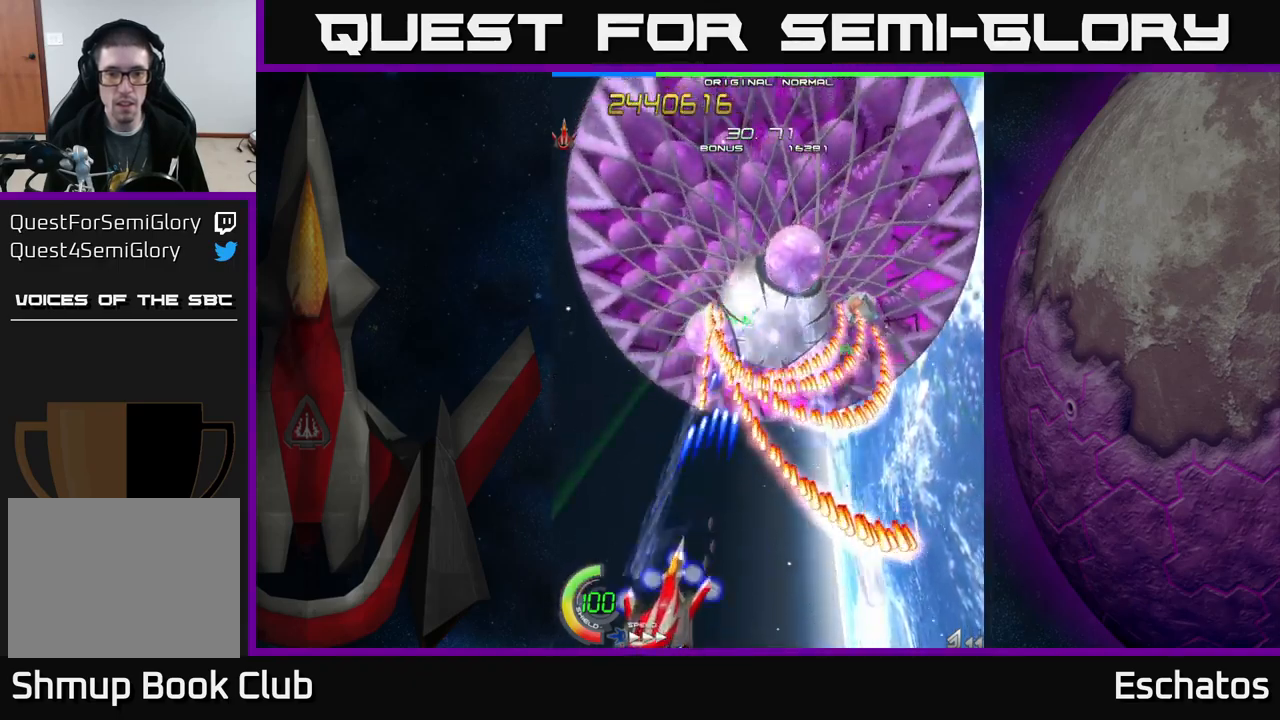
{"dt_ms": 500, "buttons": ["X"], "left_stick": "center", "right_stick": "center", "events": []}
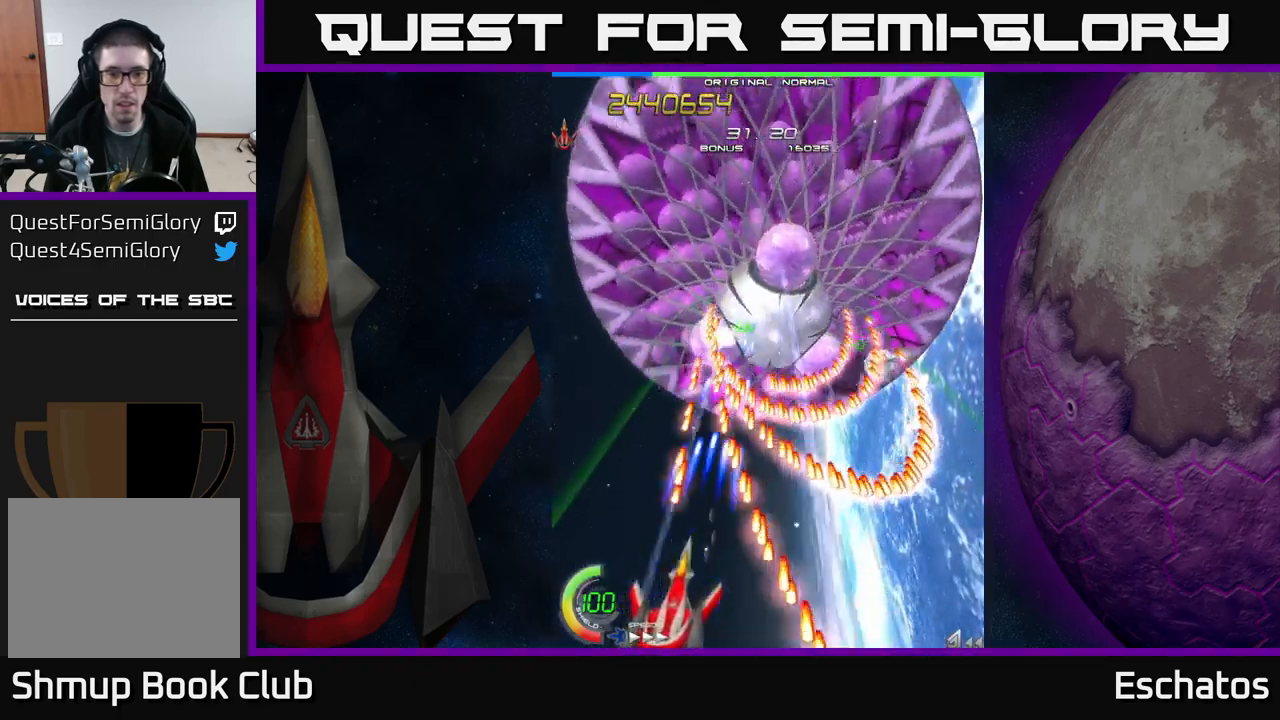
{"dt_ms": 1000, "buttons": ["X"], "left_stick": "center", "right_stick": "center"}
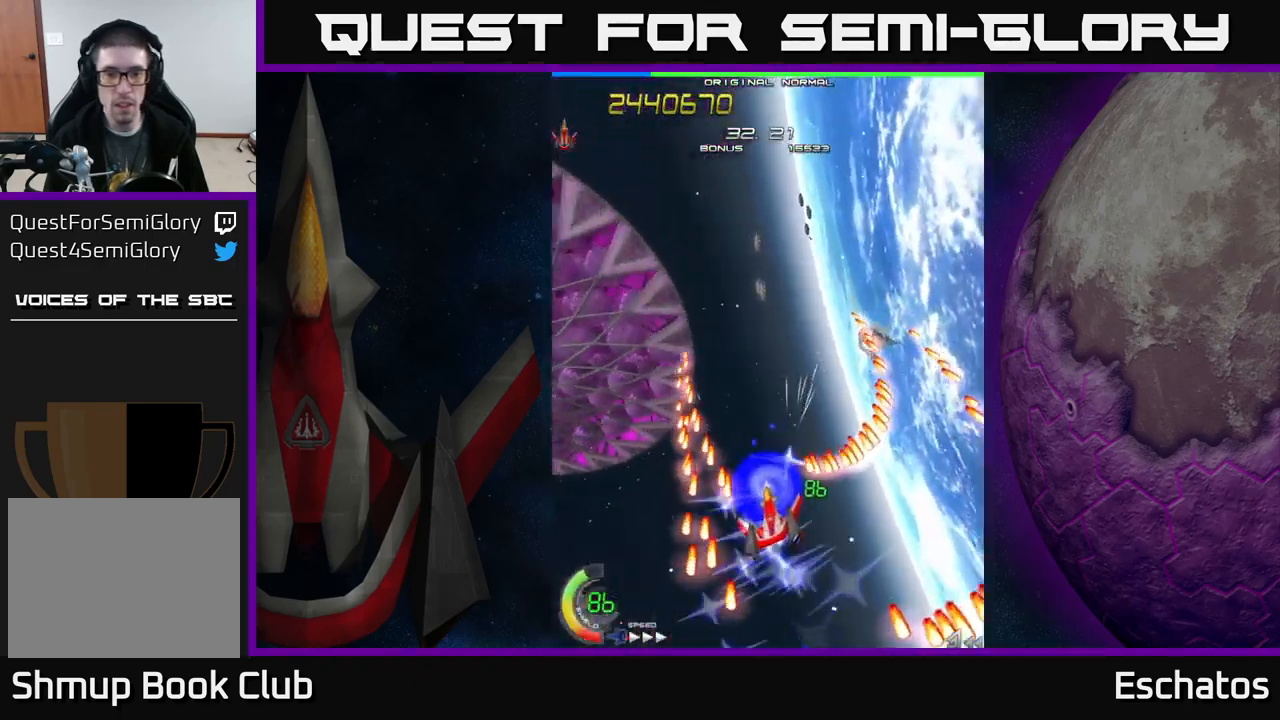
{"dt_ms": 500, "buttons": ["X", "DPAD_UP"], "left_stick": "center", "right_stick": "center", "events": [[150, "DPAD_UP", "down"]]}
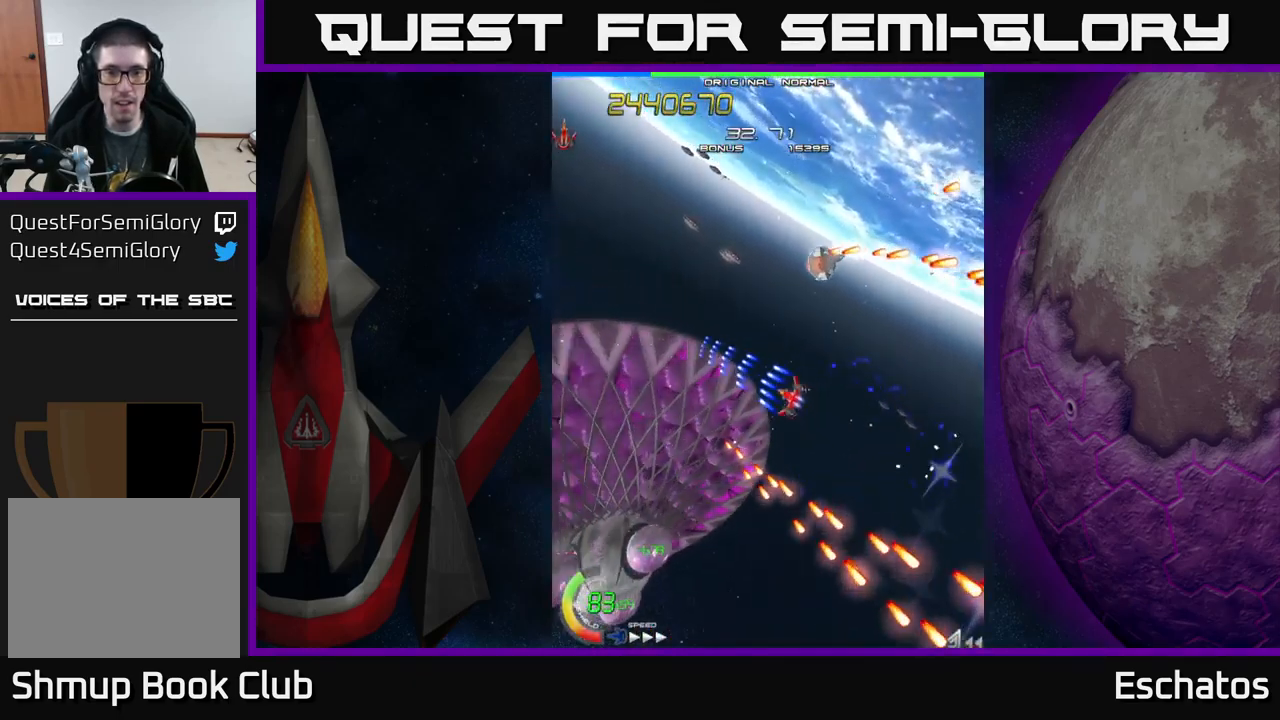
{"dt_ms": 500, "buttons": ["X", "DPAD_UP"], "left_stick": "center", "right_stick": "center", "events": [[134, "DPAD_UP", "up"], [317, "DPAD_RIGHT", "down"], [467, "DPAD_RIGHT", "up"], [467, "DPAD_UP", "down"]]}
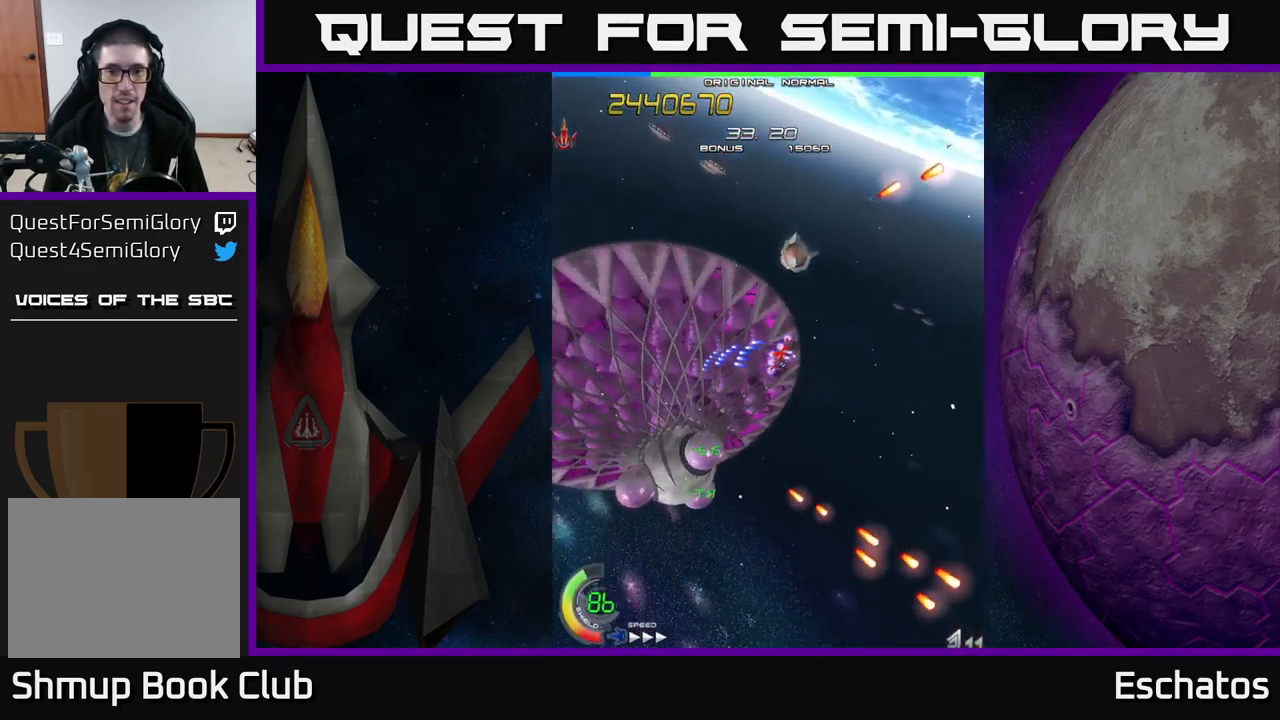
{"dt_ms": 484, "buttons": ["X", "DPAD_DOWN"], "left_stick": "center", "right_stick": "center", "events": [[100, "DPAD_RIGHT", "down"], [150, "DPAD_UP", "up"], [467, "DPAD_DOWN", "down"], [484, "DPAD_RIGHT", "up"]]}
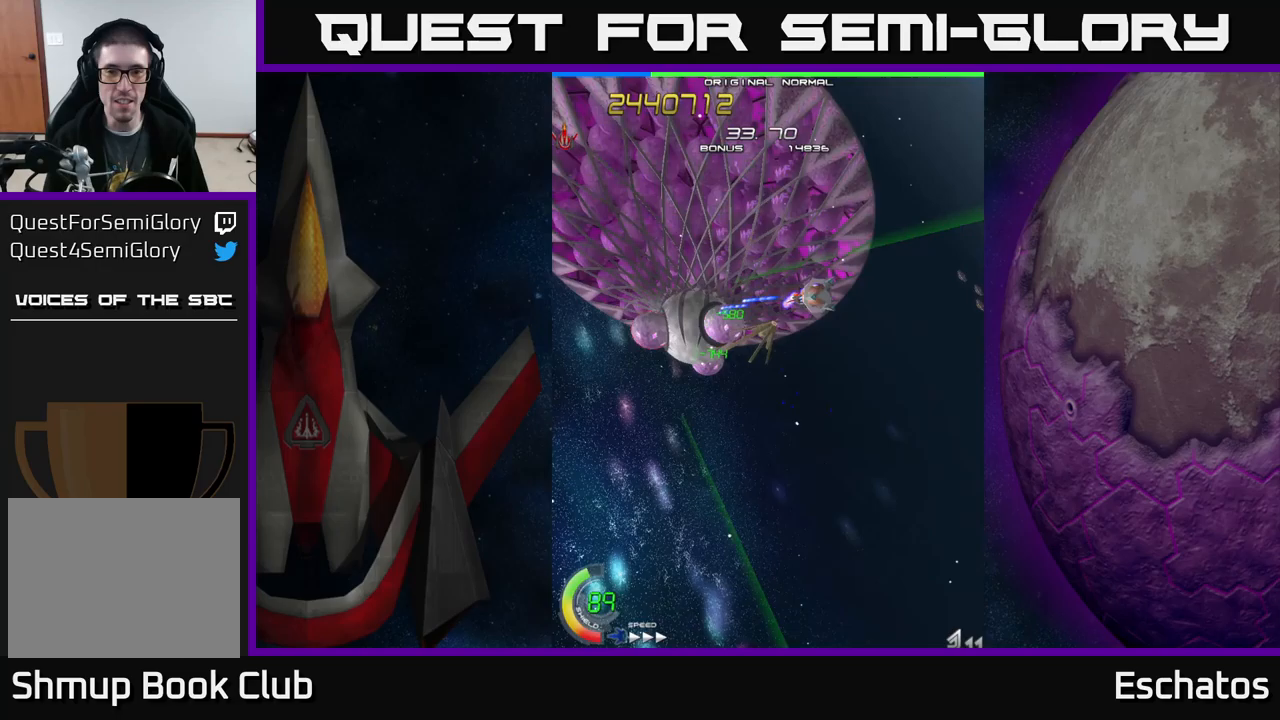
{"dt_ms": 500, "buttons": ["A", "X", "DPAD_DOWN"], "left_stick": "center", "right_stick": "center", "events": [[100, "DPAD_RIGHT", "down"], [233, "A", "down"], [483, "DPAD_RIGHT", "up"]]}
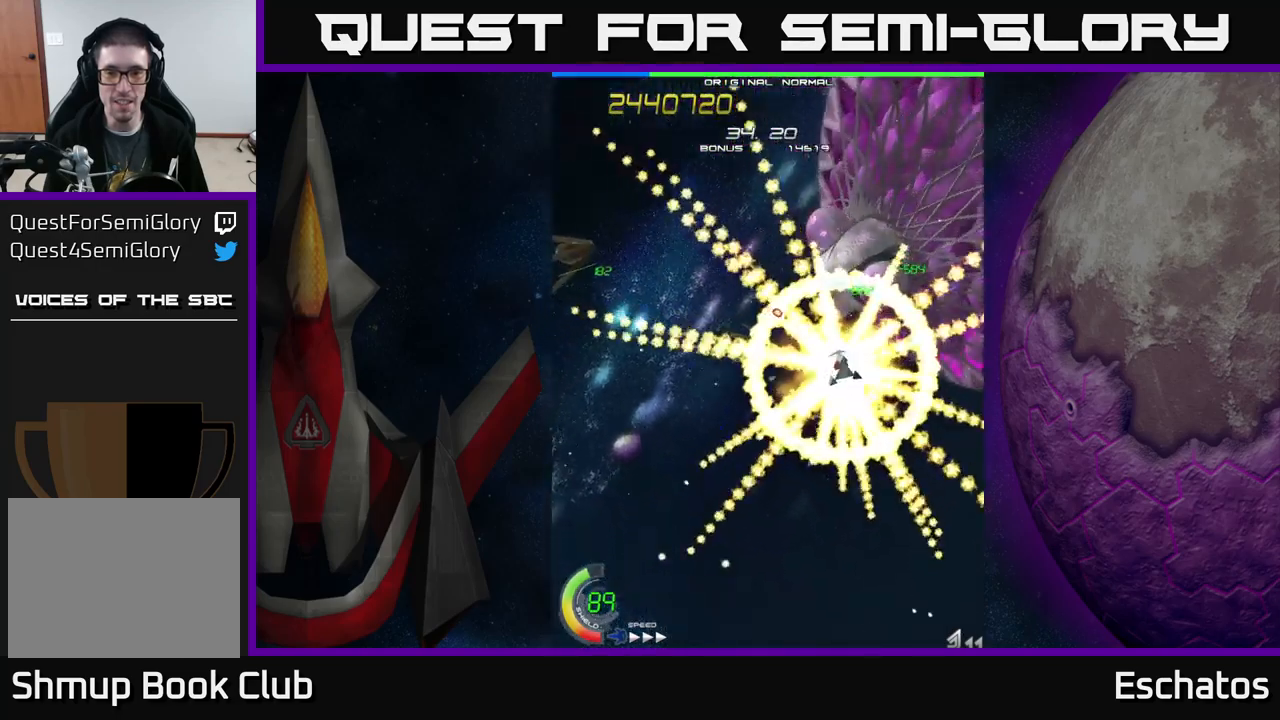
{"dt_ms": 500, "buttons": ["X"], "left_stick": "center", "right_stick": "center", "events": [[33, "A", "up"], [67, "DPAD_LEFT", "down"], [167, "DPAD_DOWN", "up"], [250, "DPAD_LEFT", "up"]]}
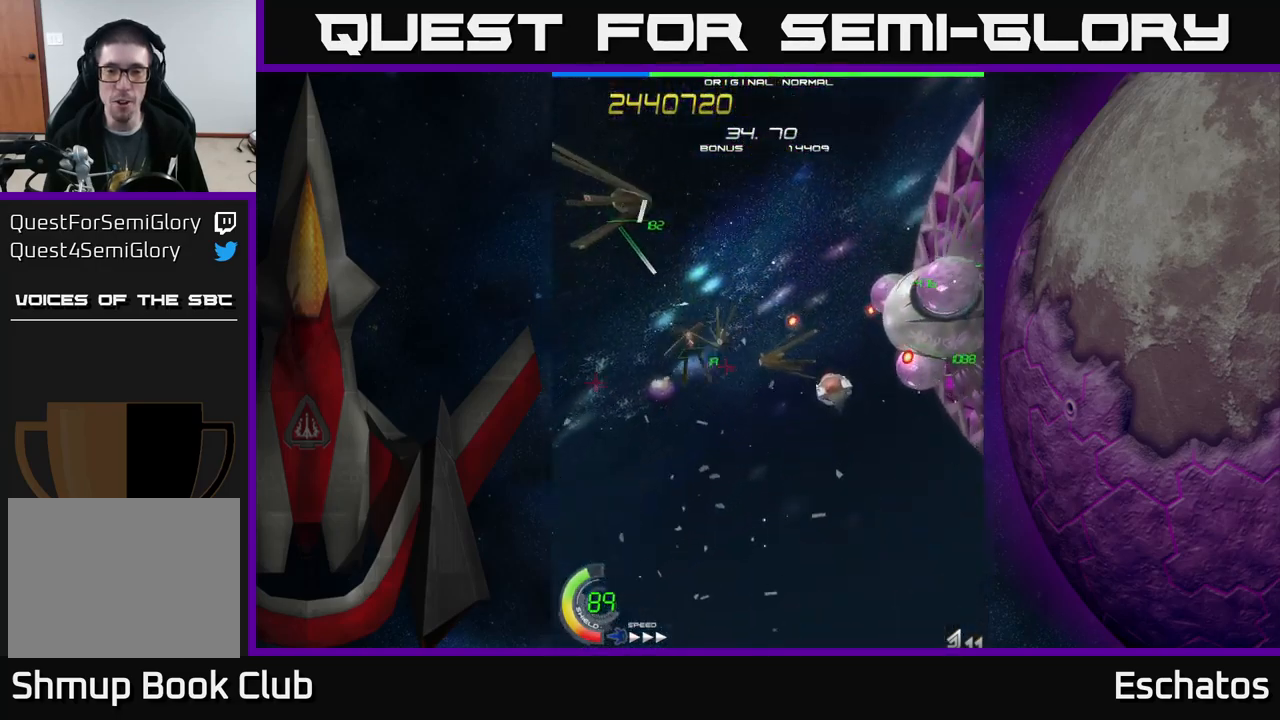
{"dt_ms": 500, "buttons": ["X"], "left_stick": "center", "right_stick": "center", "events": []}
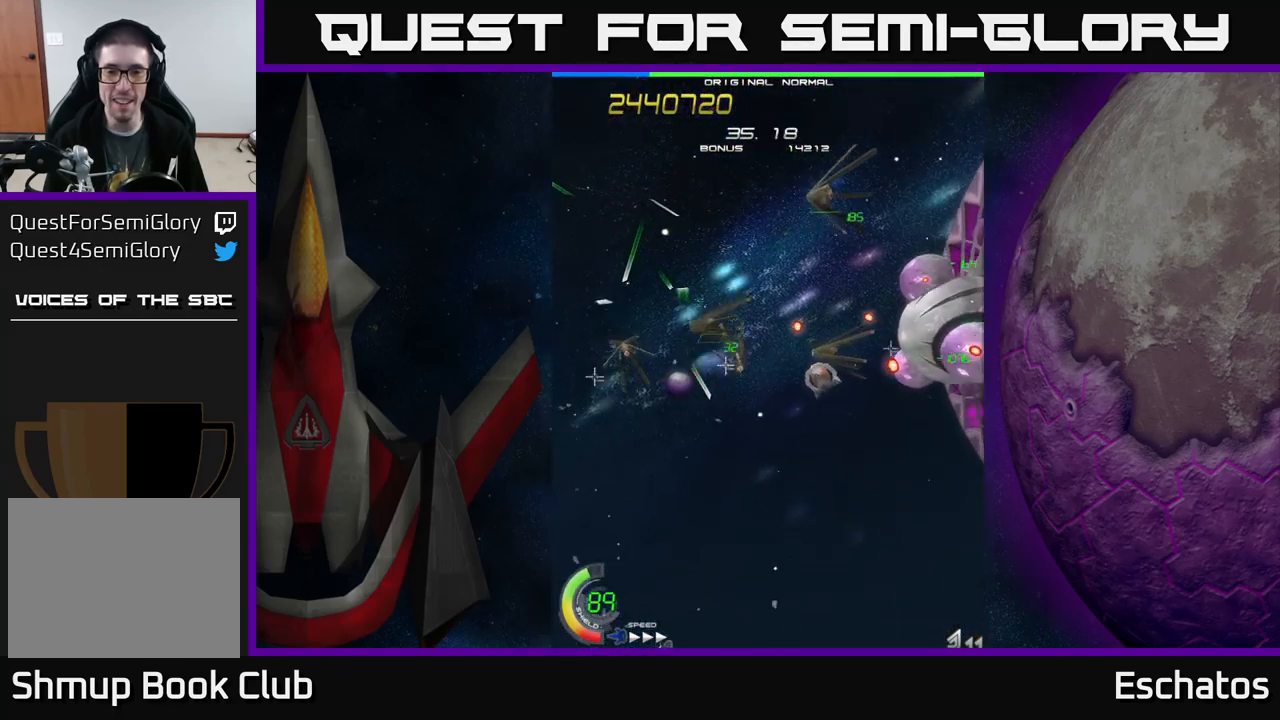
{"dt_ms": 500, "buttons": ["X"], "left_stick": "center", "right_stick": "center", "events": [[83, "DPAD_DOWN", "down"], [83, "DPAD_RIGHT", "down"], [83, "X", "up"], [183, "DPAD_DOWN", "up"], [200, "DPAD_RIGHT", "up"], [233, "X", "down"]]}
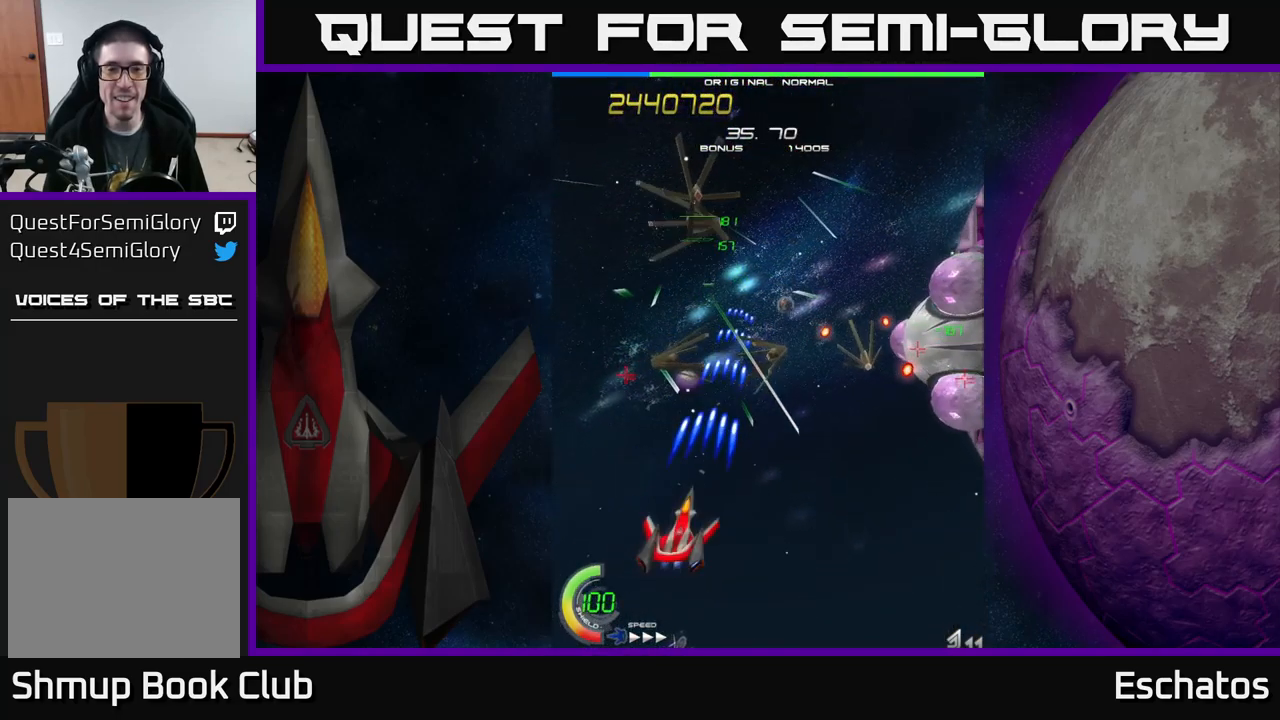
{"dt_ms": 500, "buttons": ["A", "DPAD_LEFT"], "left_stick": "center", "right_stick": "center", "events": [[217, "DPAD_RIGHT", "down"], [267, "DPAD_UP", "down"], [333, "DPAD_RIGHT", "up"], [400, "DPAD_LEFT", "down"], [417, "A", "down"], [433, "DPAD_UP", "up"], [500, "X", "up"]]}
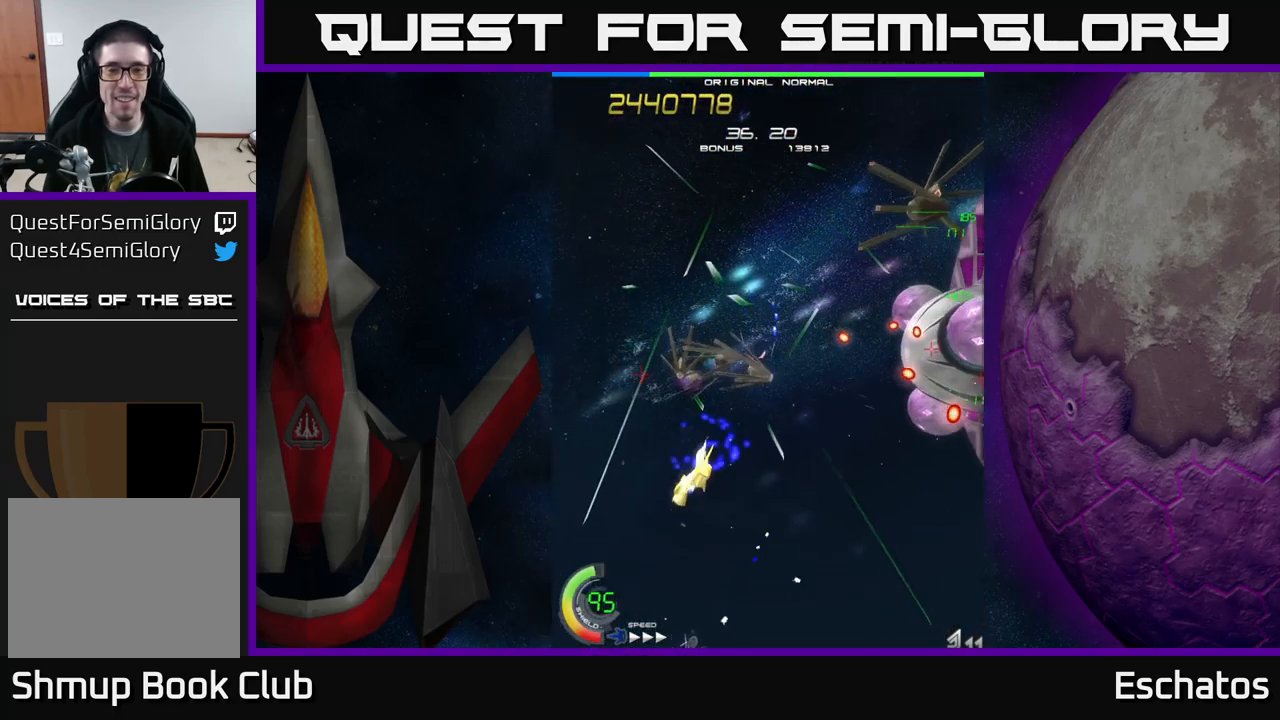
{"dt_ms": 500, "buttons": ["X", "DPAD_UP", "DPAD_RIGHT"], "left_stick": "center", "right_stick": "center"}
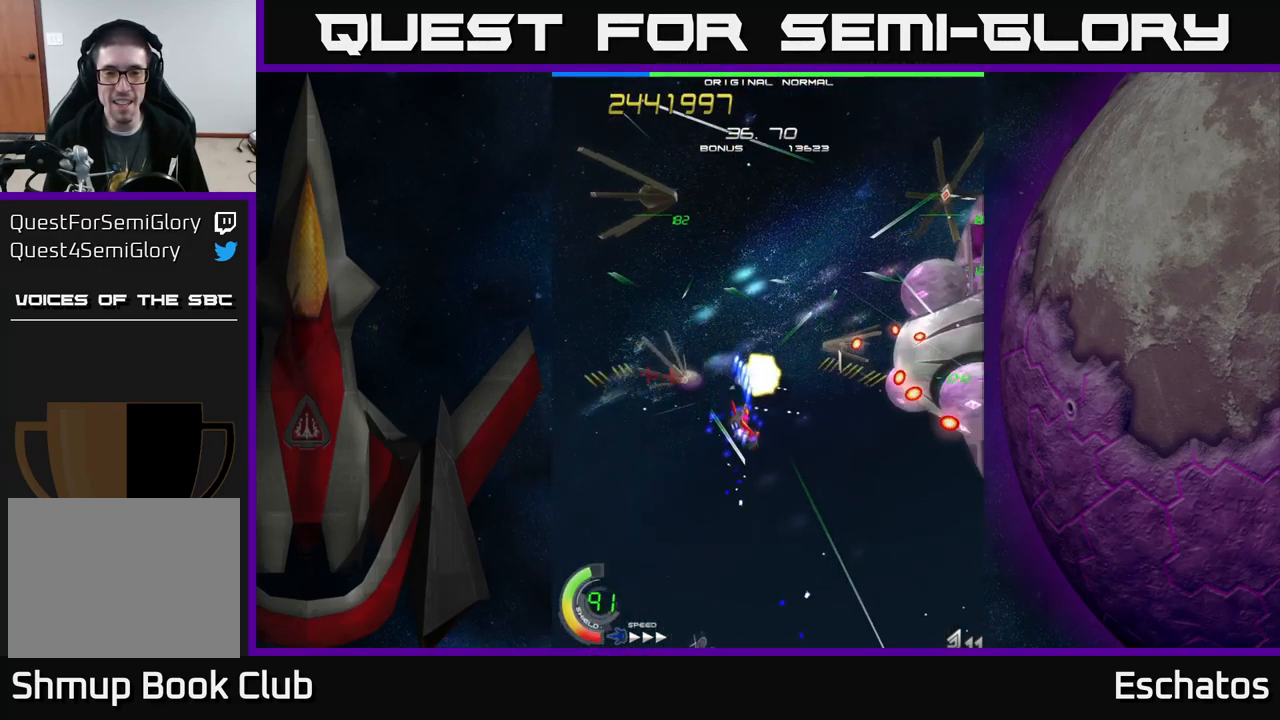
{"dt_ms": 500, "buttons": ["A", "DPAD_LEFT"], "left_stick": "center", "right_stick": "center", "events": [[83, "DPAD_UP", "up"], [100, "DPAD_DOWN", "down"], [167, "A", "down"], [200, "DPAD_DOWN", "up"], [200, "X", "up"], [267, "DPAD_RIGHT", "up"], [333, "DPAD_LEFT", "down"]]}
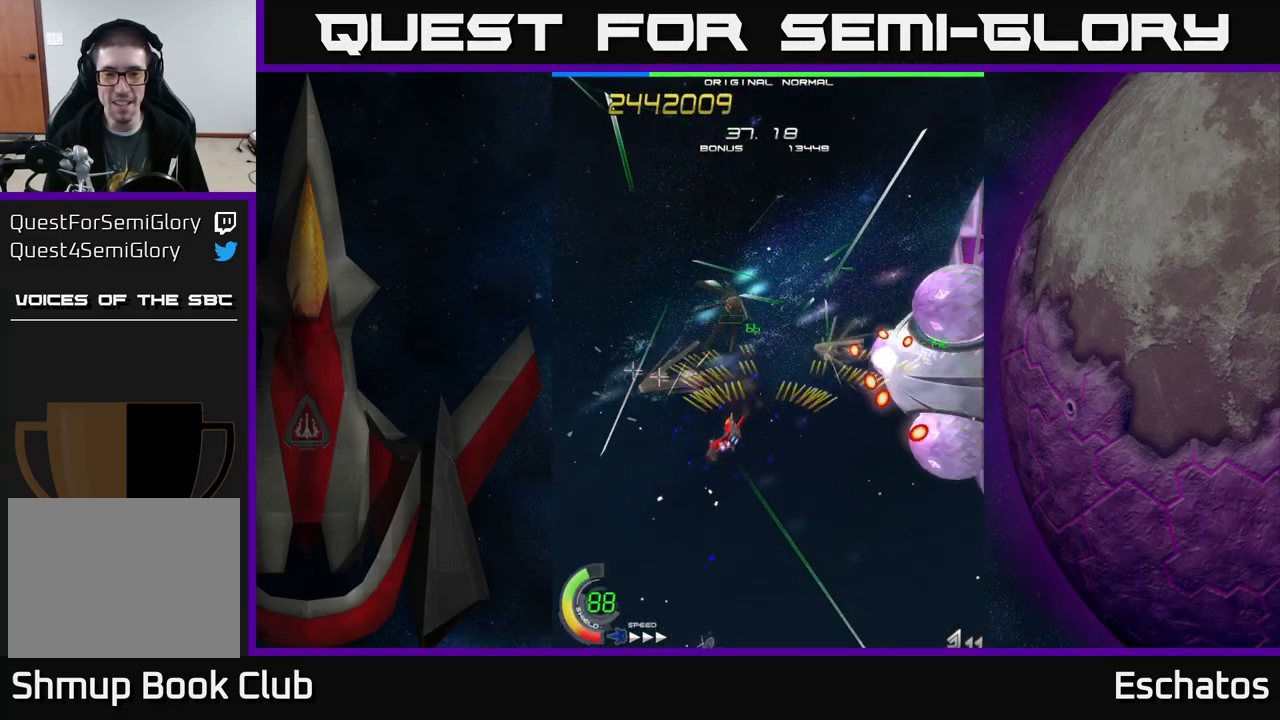
{"dt_ms": 500, "buttons": ["A"], "left_stick": "center", "right_stick": "center", "events": [[83, "DPAD_LEFT", "up"], [100, "DPAD_RIGHT", "down"], [200, "DPAD_RIGHT", "up"]]}
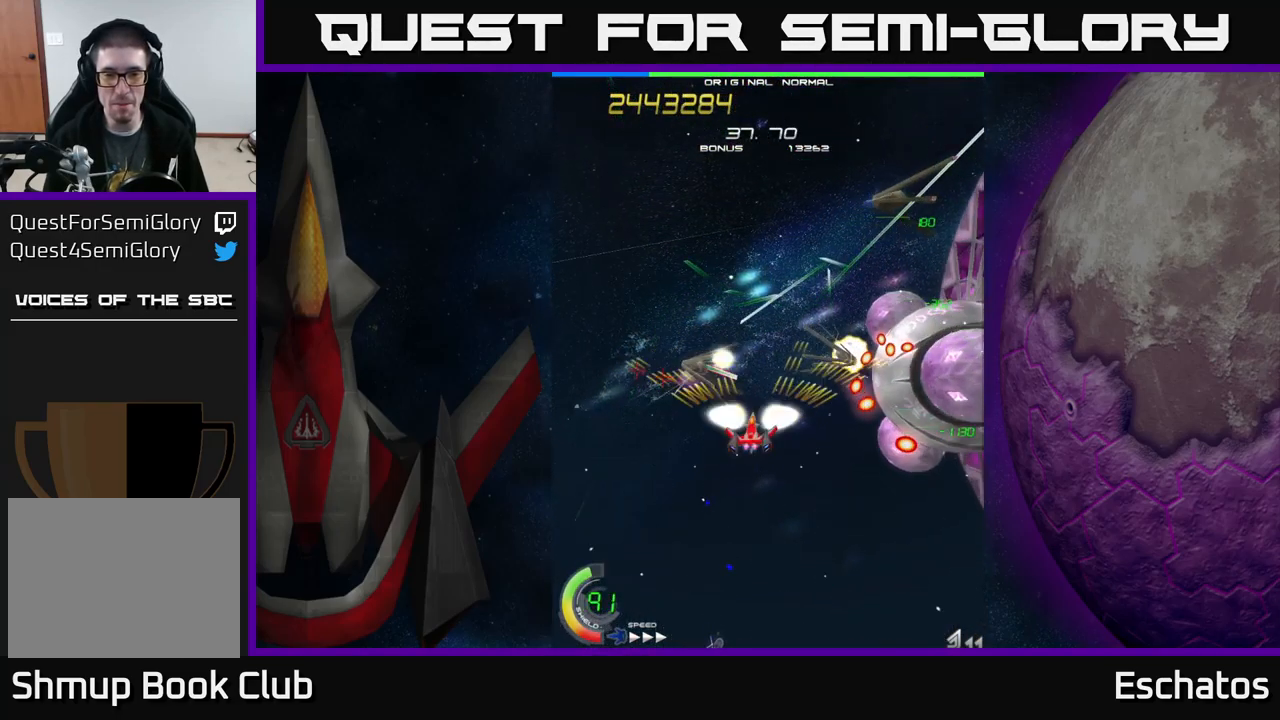
{"dt_ms": 500, "buttons": ["A"], "left_stick": "center", "right_stick": "center", "events": []}